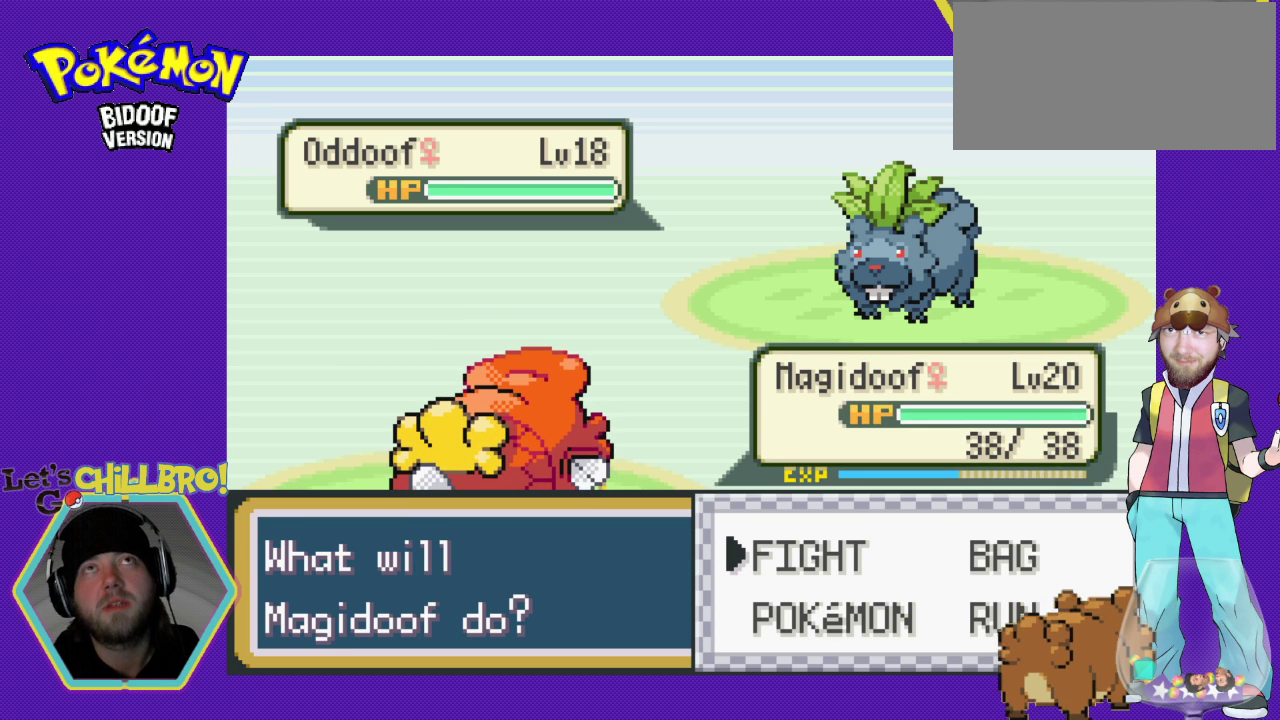
Gameplay with a controller (Nintendo layout); each line is a JSON object with the inputs held at the frame after it. "events" lists button and stick changes between this image and that frame as [ms after this image, input, new state], when the widget could be followed in between. Not read: L1 L3 R1 R3.
{"buttons": [], "events": []}
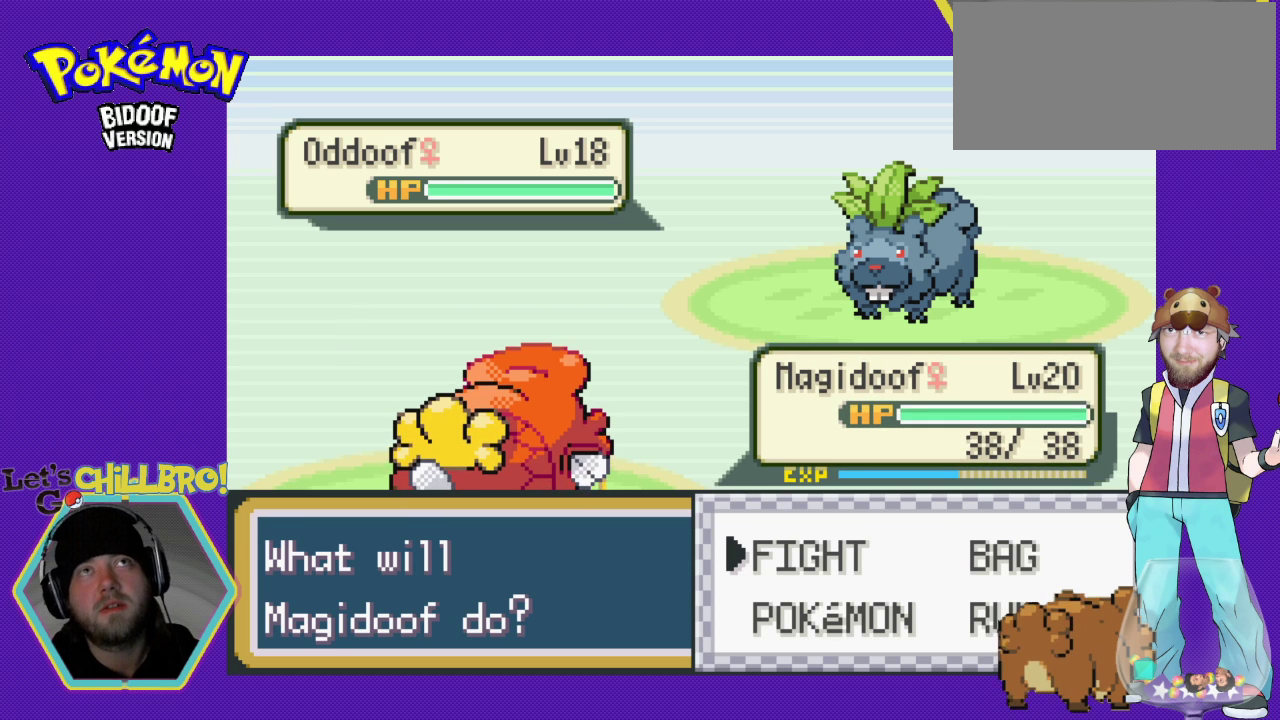
{"buttons": [], "events": []}
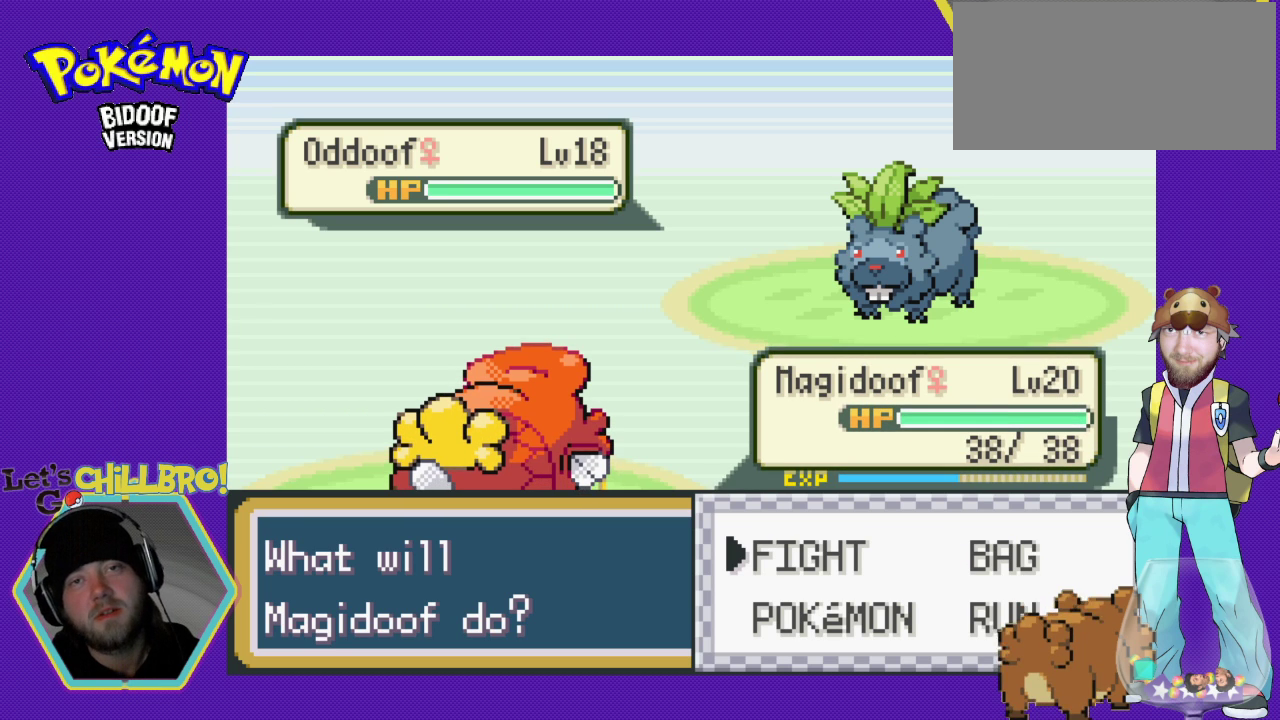
{"buttons": [], "events": []}
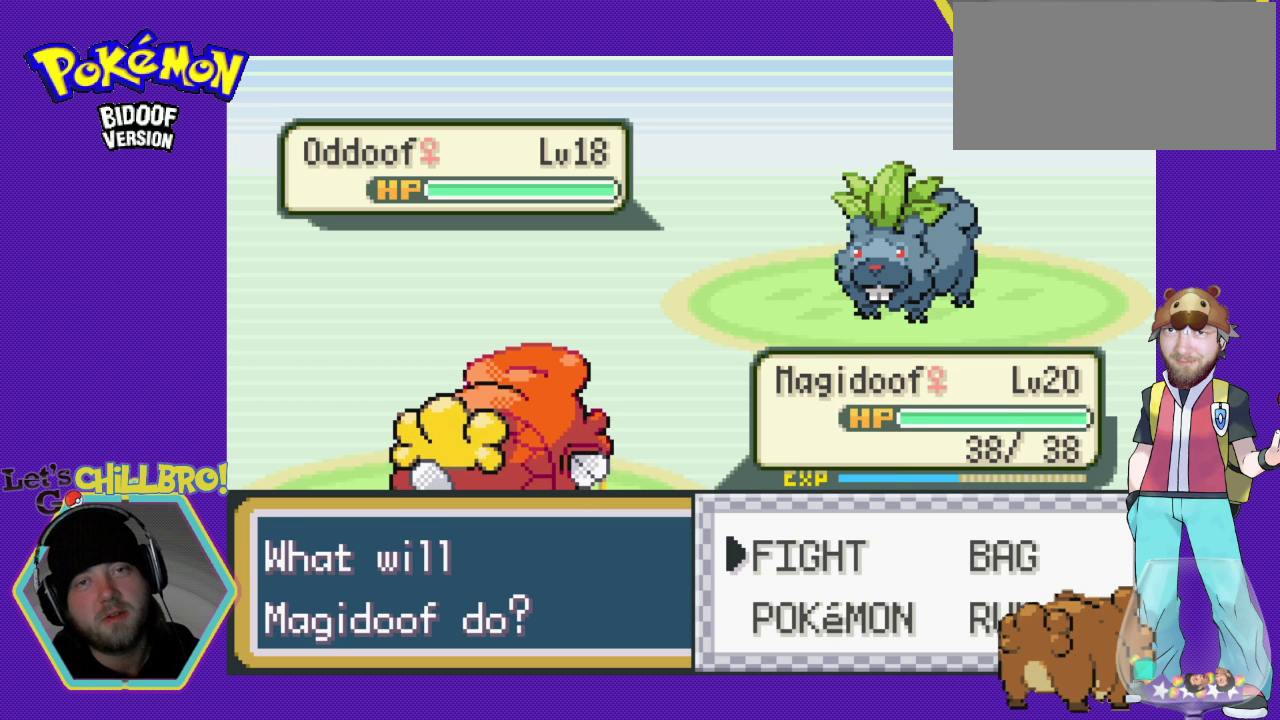
{"buttons": [], "events": []}
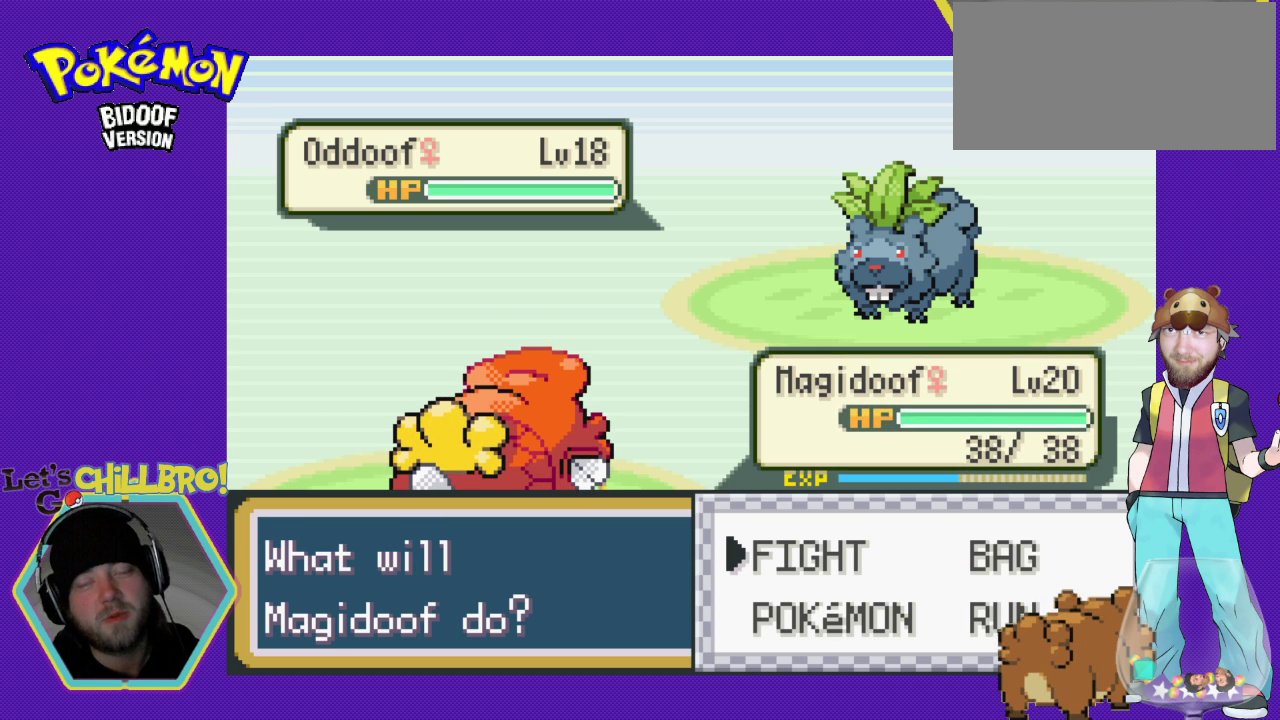
{"buttons": [], "events": []}
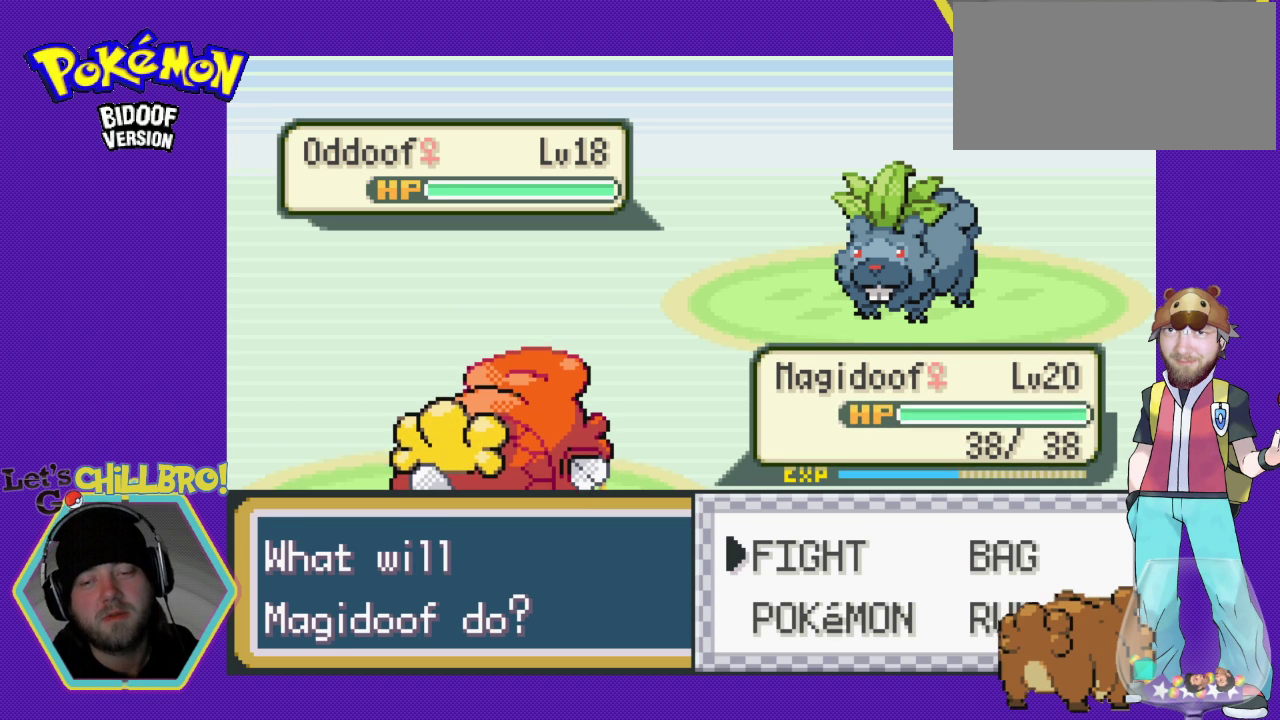
{"buttons": [], "events": []}
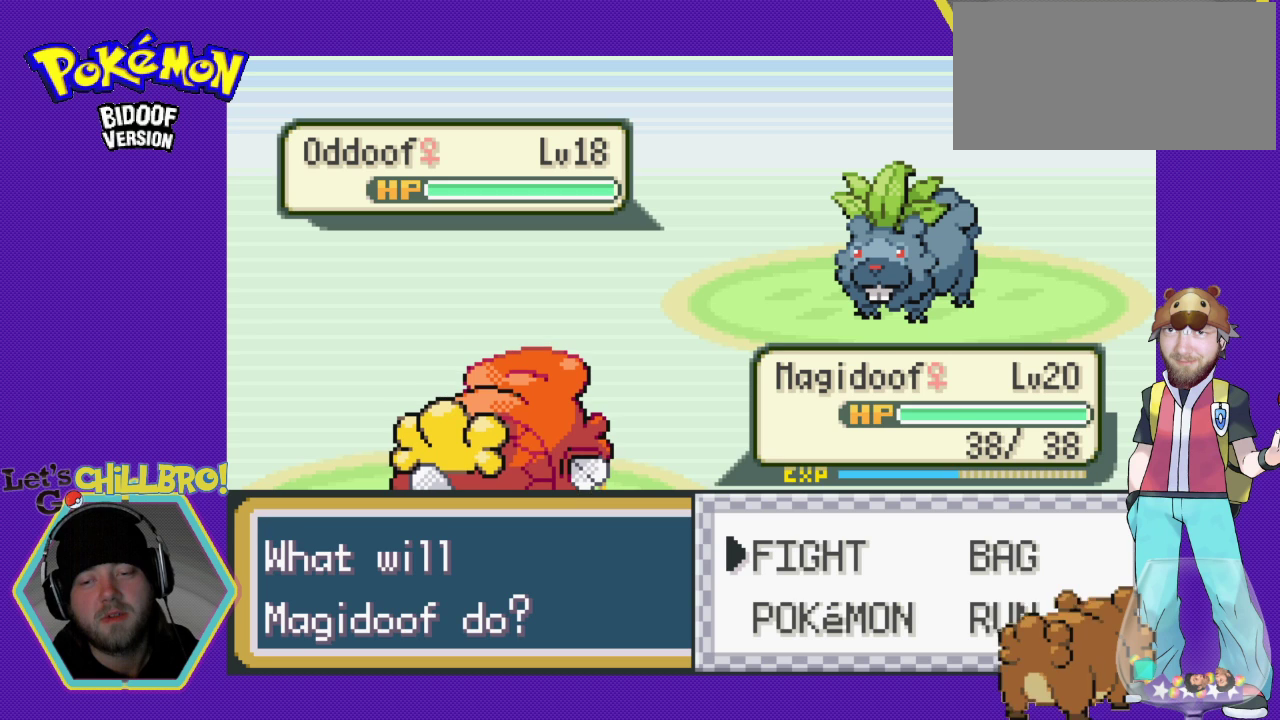
{"buttons": [], "events": []}
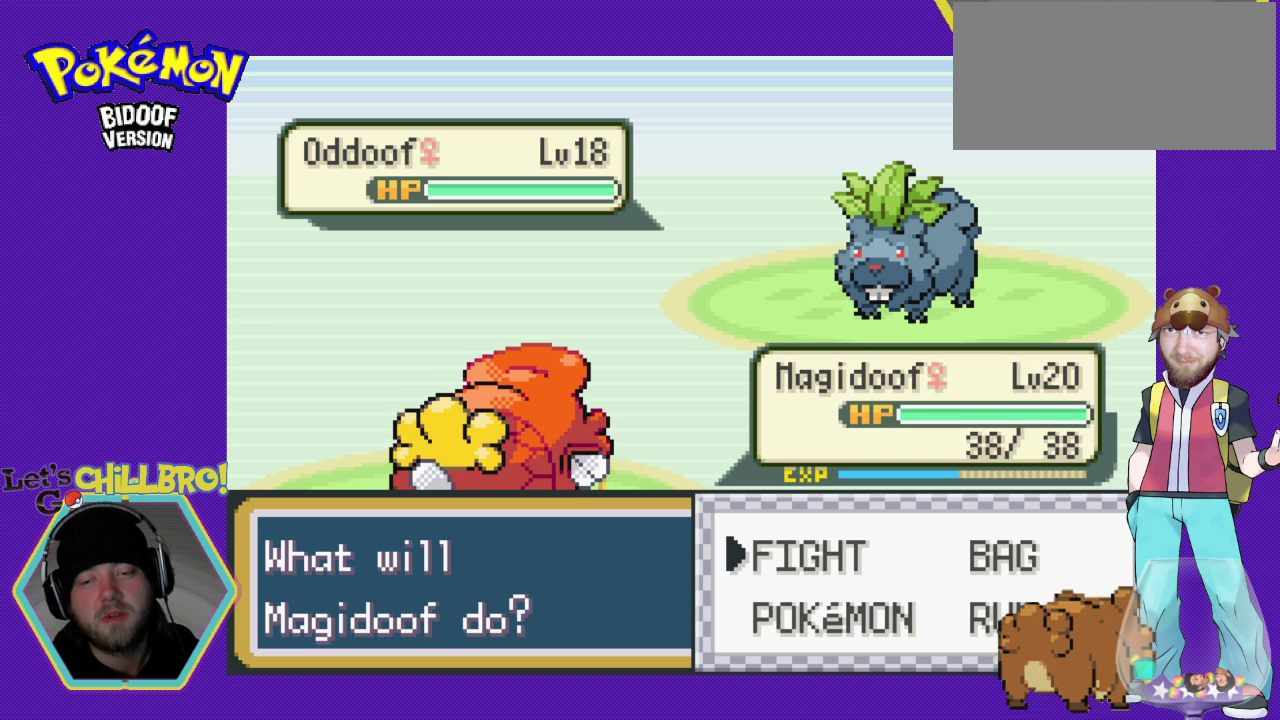
{"buttons": [], "events": []}
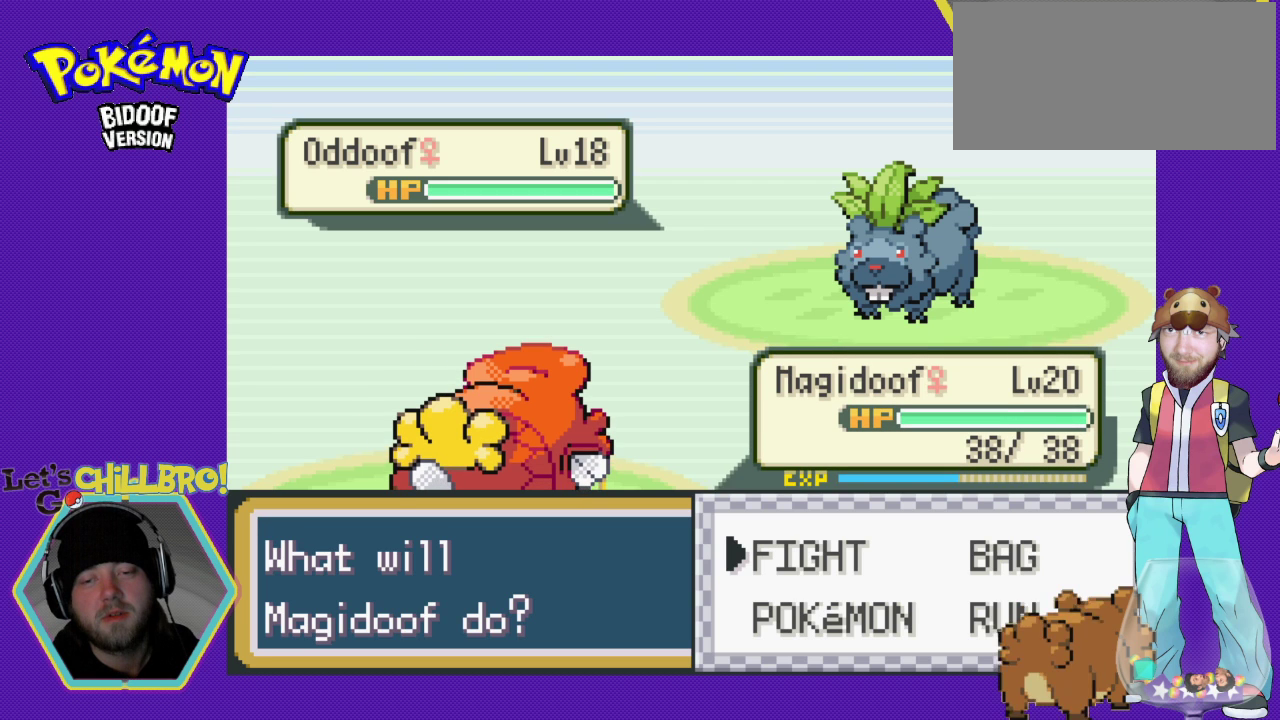
{"buttons": [], "events": [[233, "DPAD_DOWN", "down"], [367, "DPAD_DOWN", "up"]]}
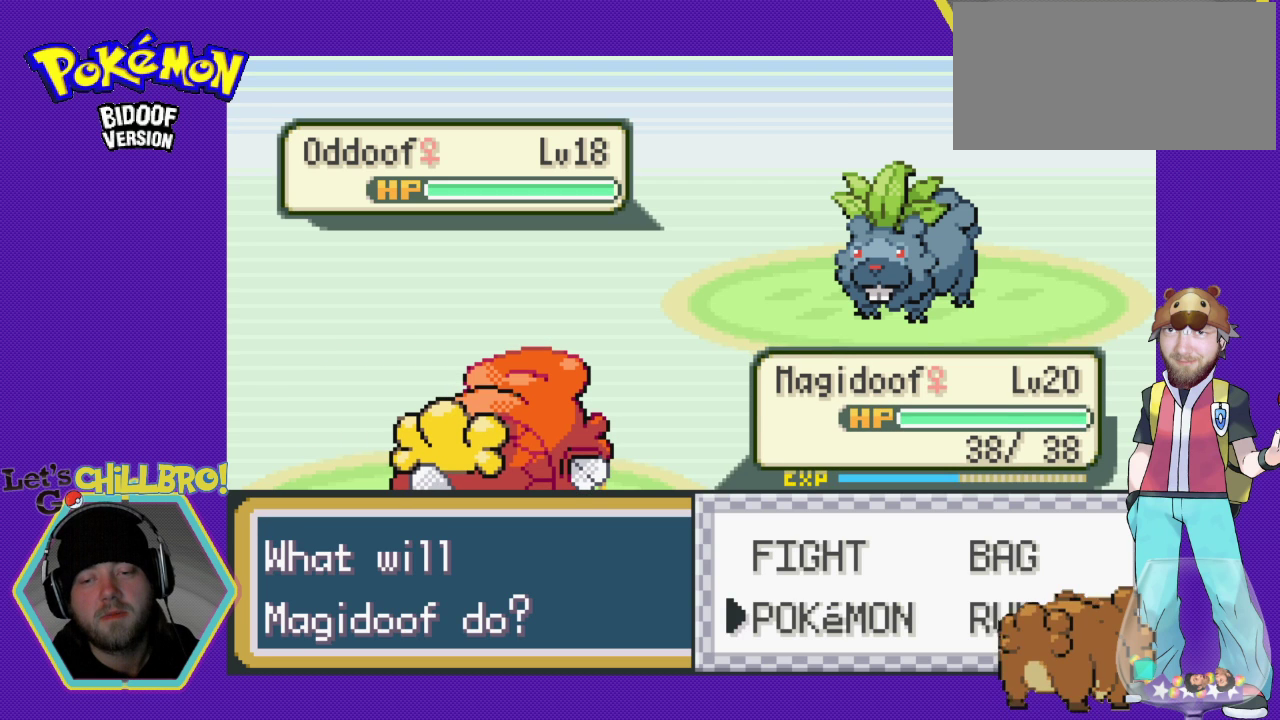
{"buttons": [], "events": [[233, "DPAD_UP", "down"], [300, "DPAD_UP", "up"], [400, "DPAD_RIGHT", "down"], [500, "DPAD_RIGHT", "up"]]}
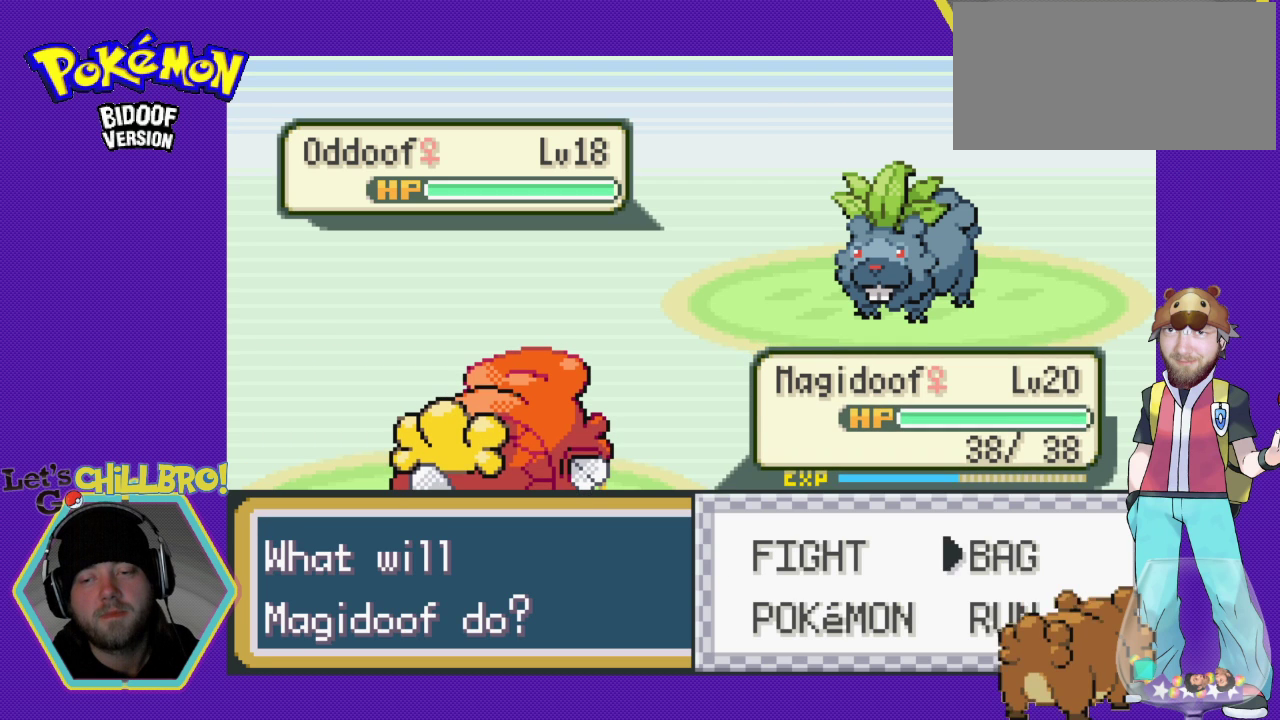
{"buttons": ["DPAD_DOWN"], "events": [[167, "DPAD_LEFT", "down"], [300, "DPAD_LEFT", "up"], [367, "DPAD_DOWN", "down"]]}
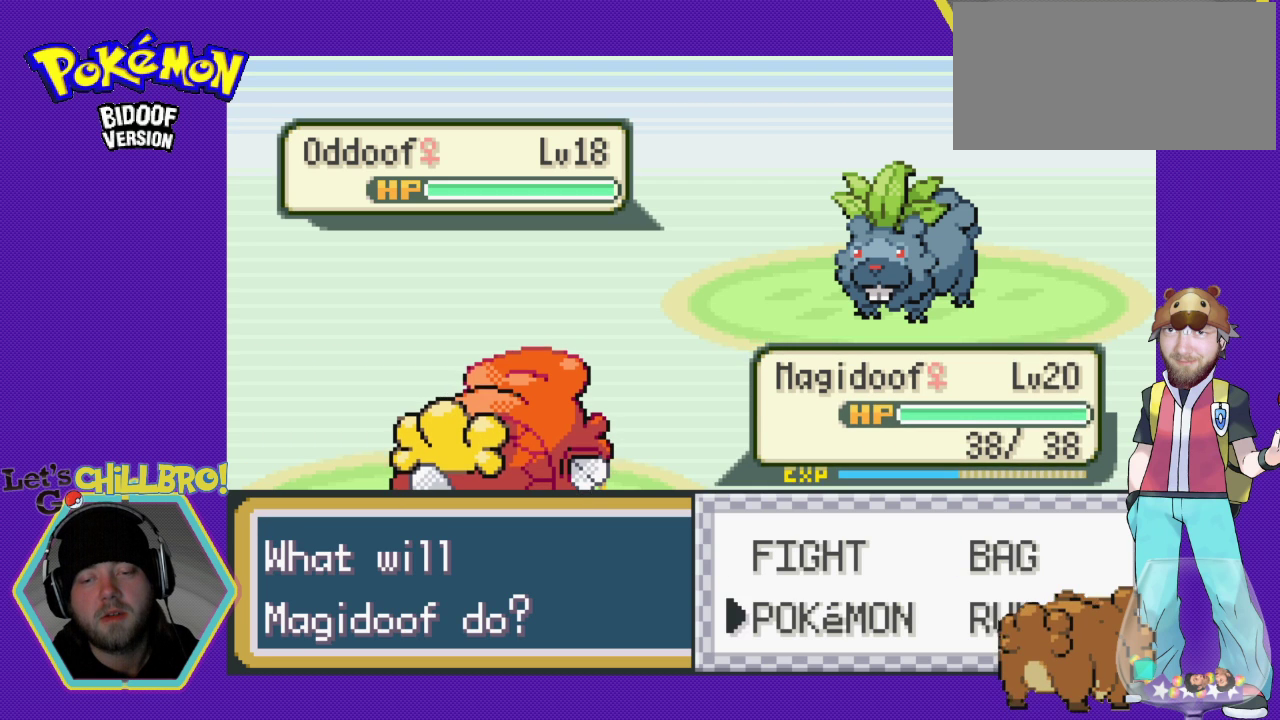
{"buttons": [], "events": [[33, "A", "down"], [33, "DPAD_DOWN", "up"], [167, "A", "up"]]}
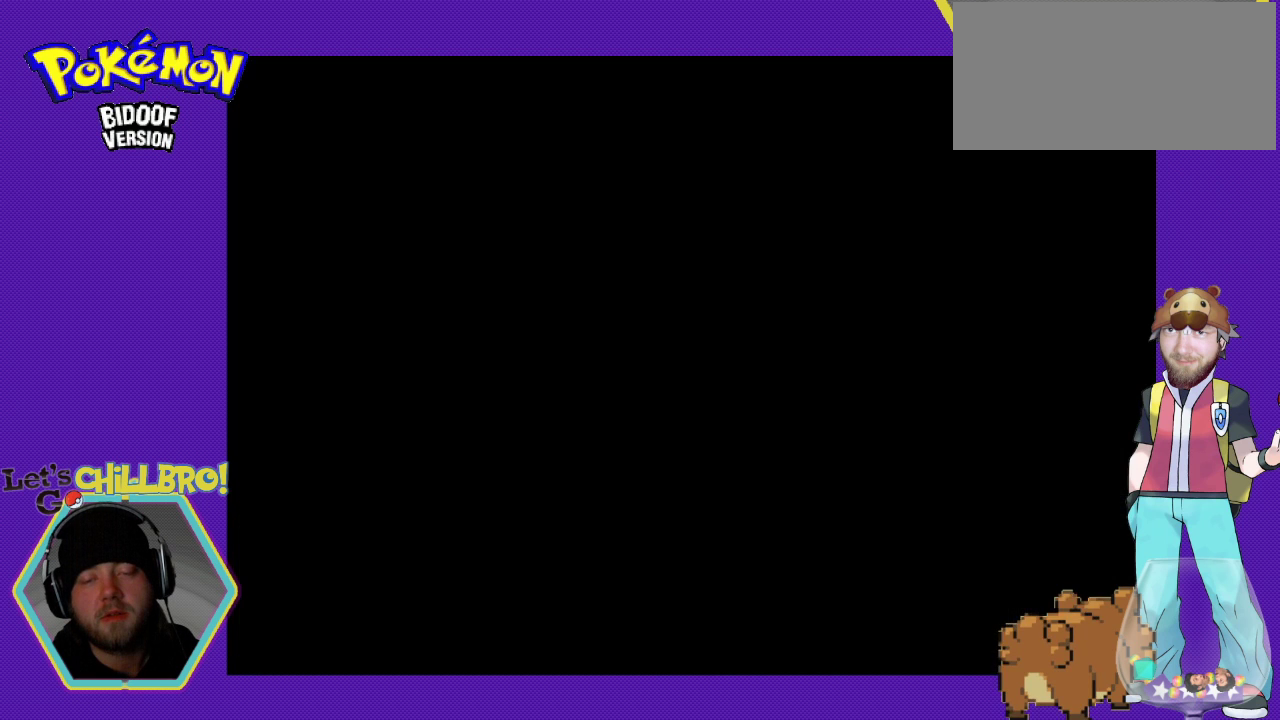
{"buttons": [], "events": []}
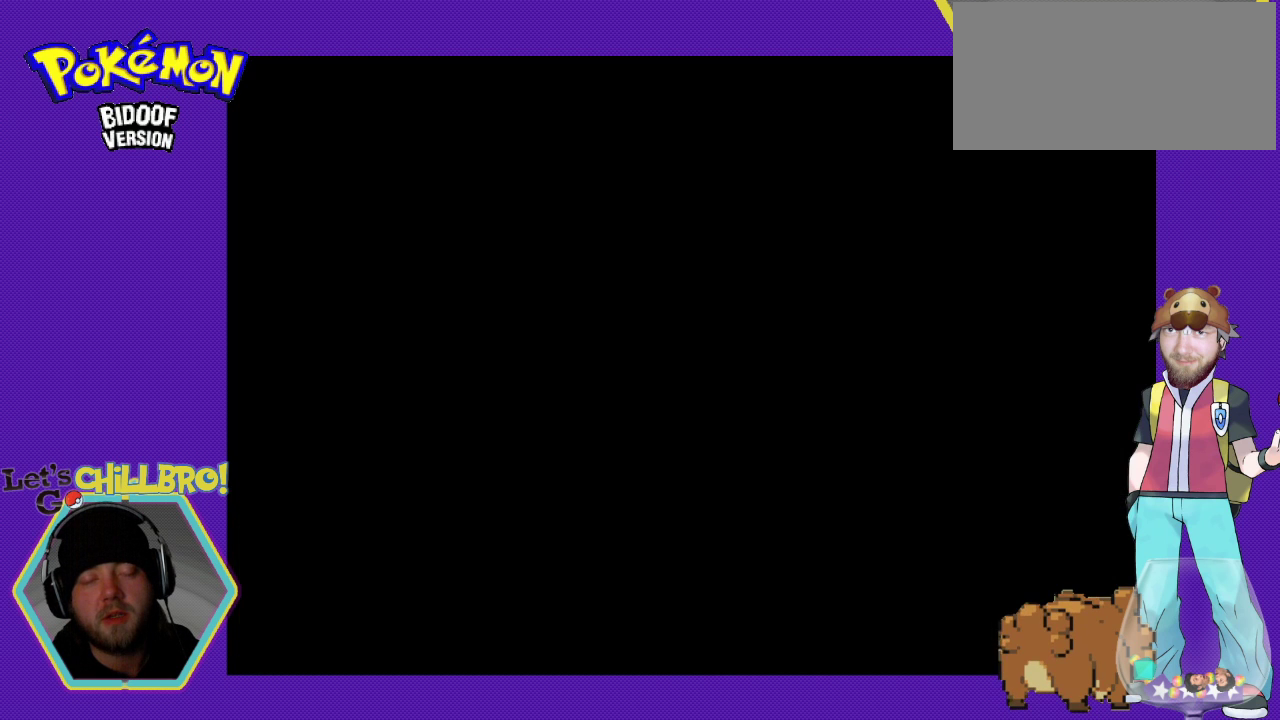
{"buttons": [], "events": []}
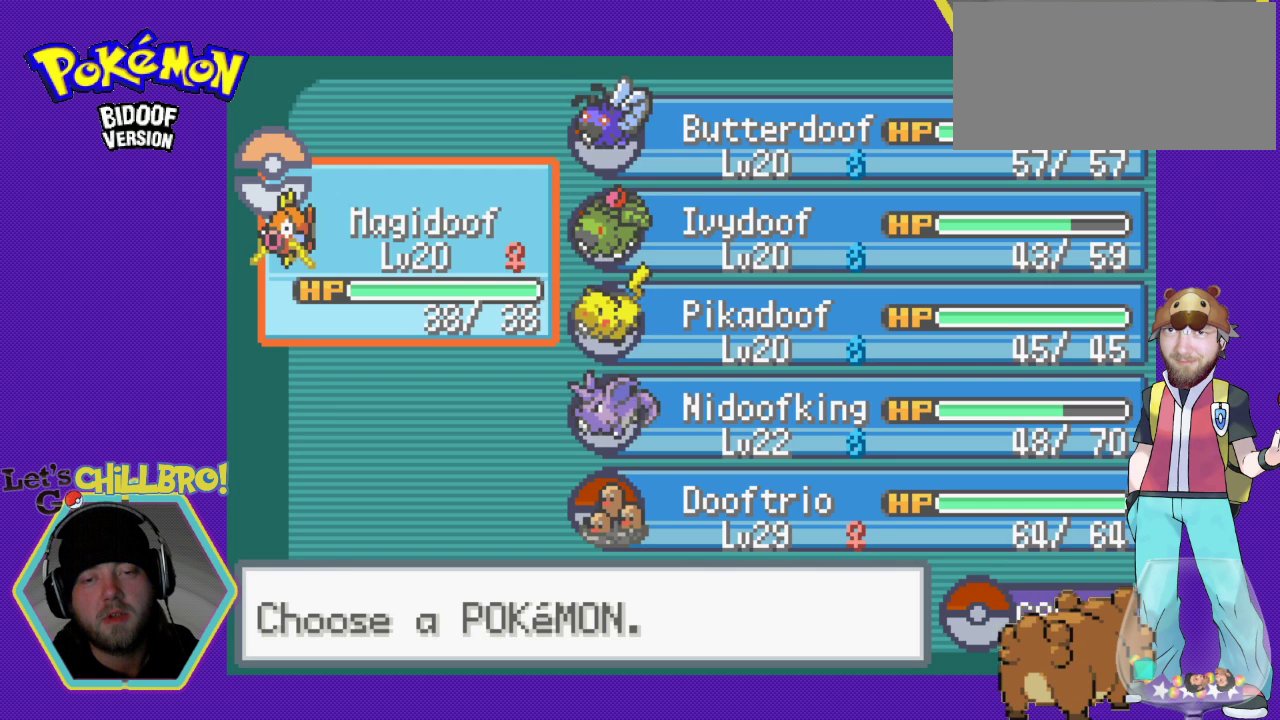
{"buttons": [], "events": [[200, "DPAD_RIGHT", "down"], [333, "DPAD_RIGHT", "up"]]}
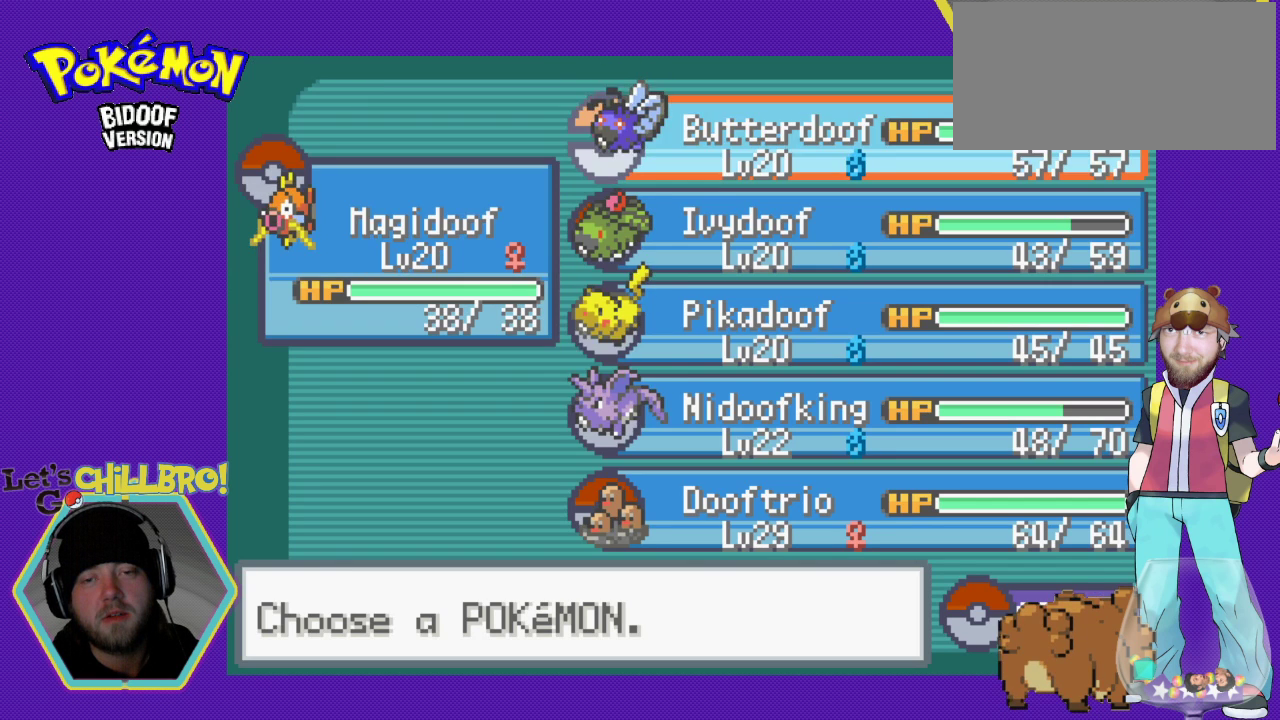
{"buttons": [], "events": [[100, "DPAD_DOWN", "down"], [167, "DPAD_DOWN", "up"], [267, "DPAD_DOWN", "down"], [367, "DPAD_DOWN", "up"]]}
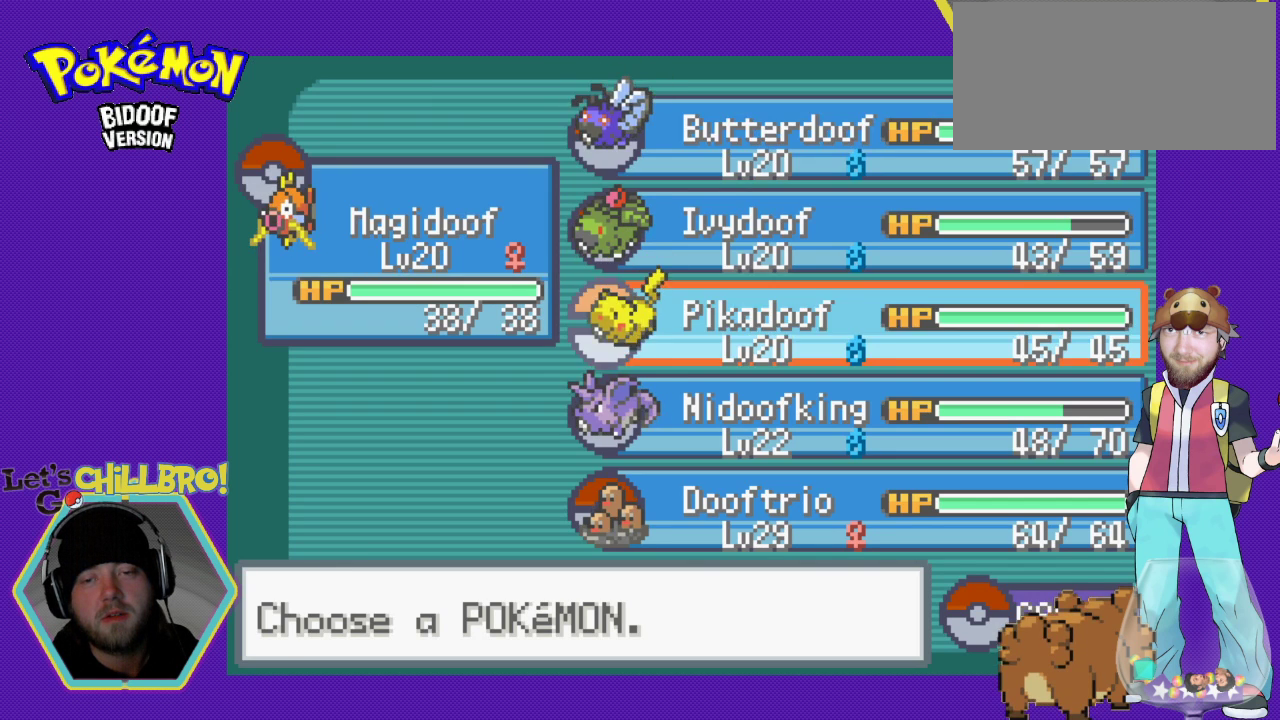
{"buttons": [], "events": []}
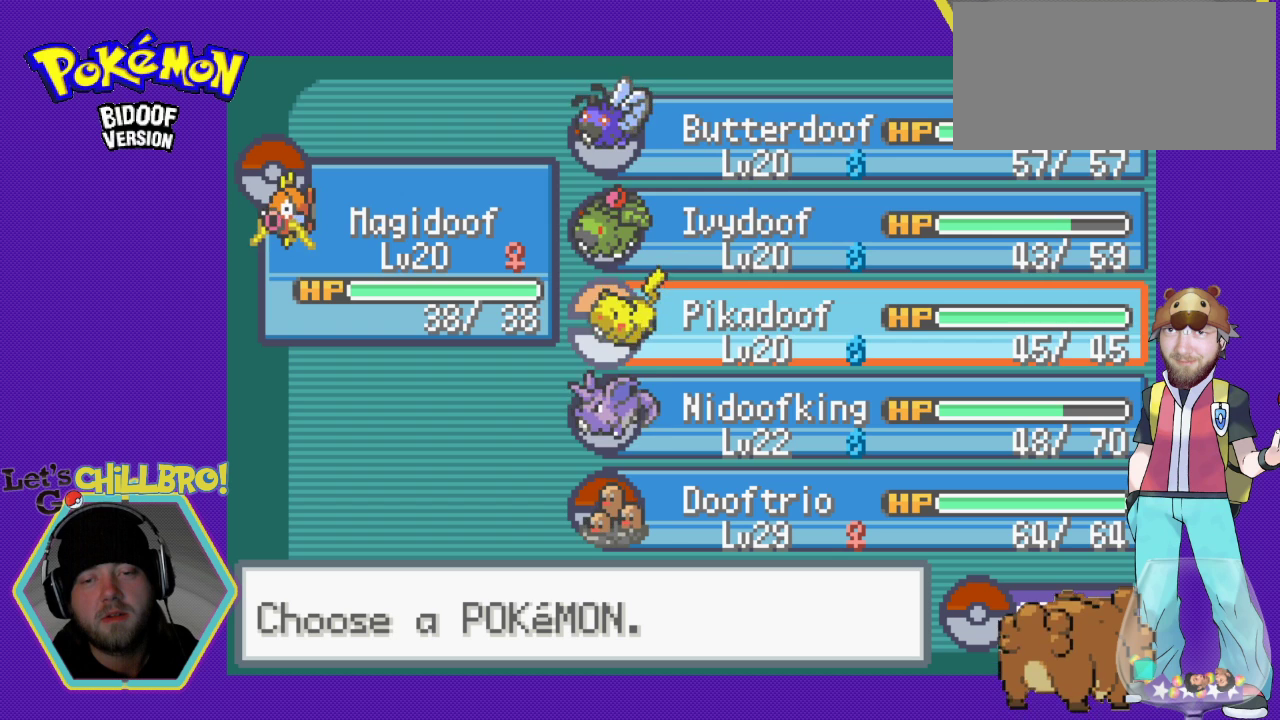
{"buttons": [], "events": [[67, "DPAD_DOWN", "down"], [200, "DPAD_DOWN", "up"]]}
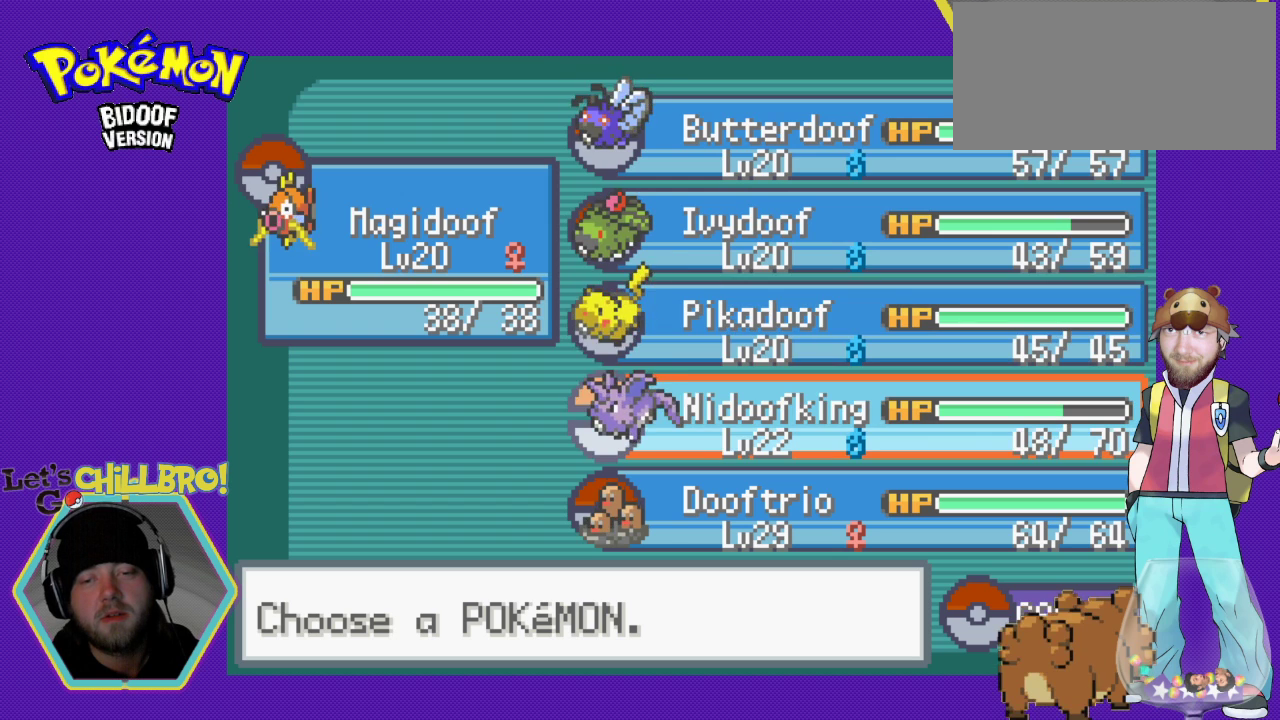
{"buttons": ["A"], "events": [[433, "A", "down"]]}
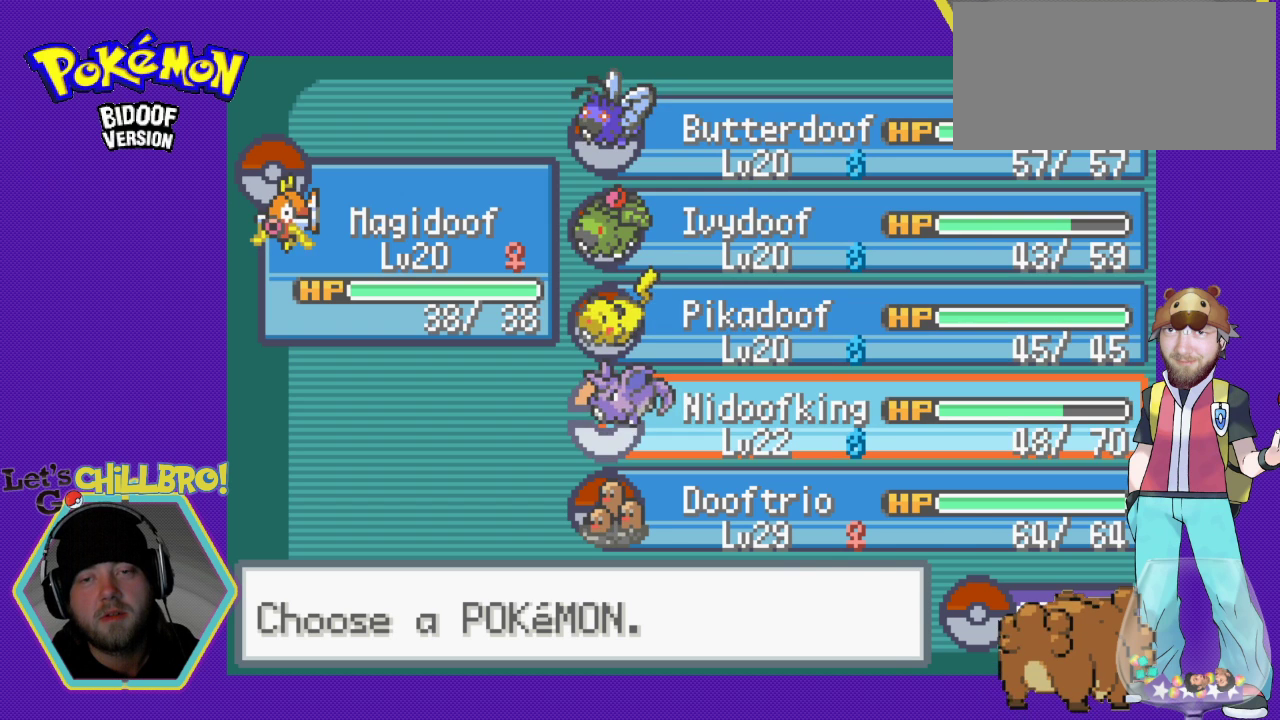
{"buttons": ["A"], "events": [[33, "A", "up"], [367, "A", "down"]]}
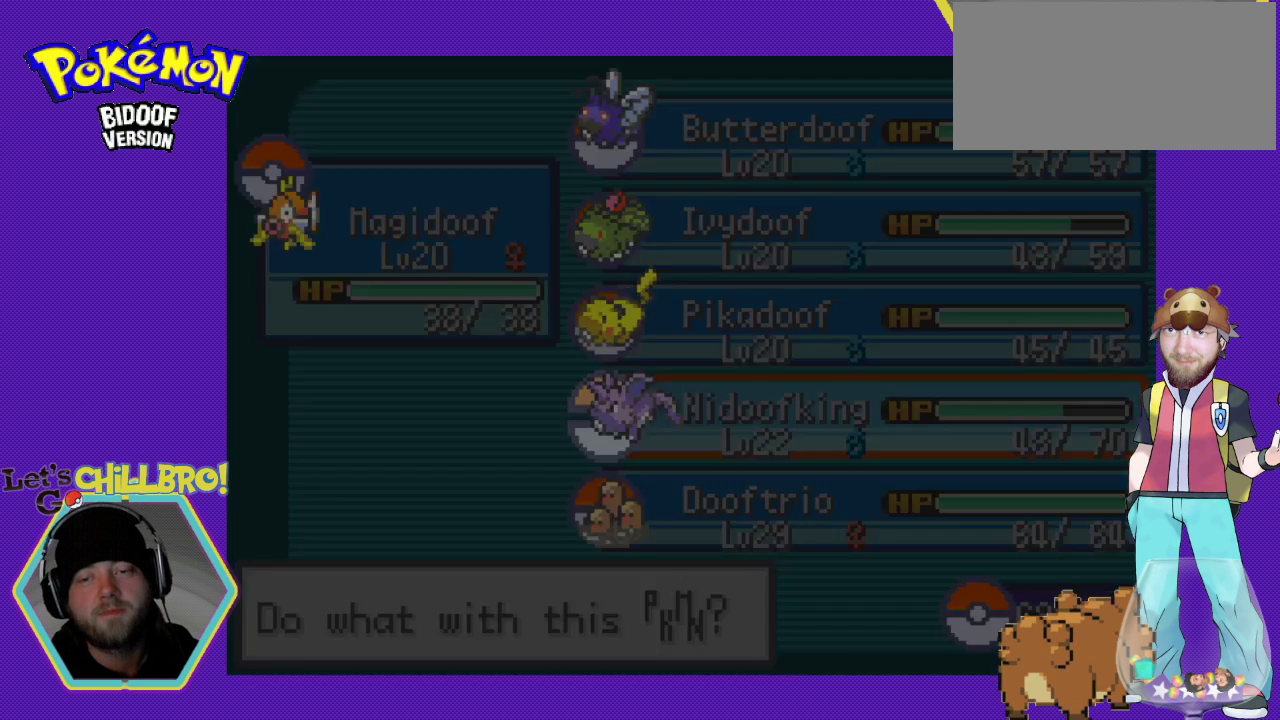
{"buttons": [], "events": [[33, "A", "up"]]}
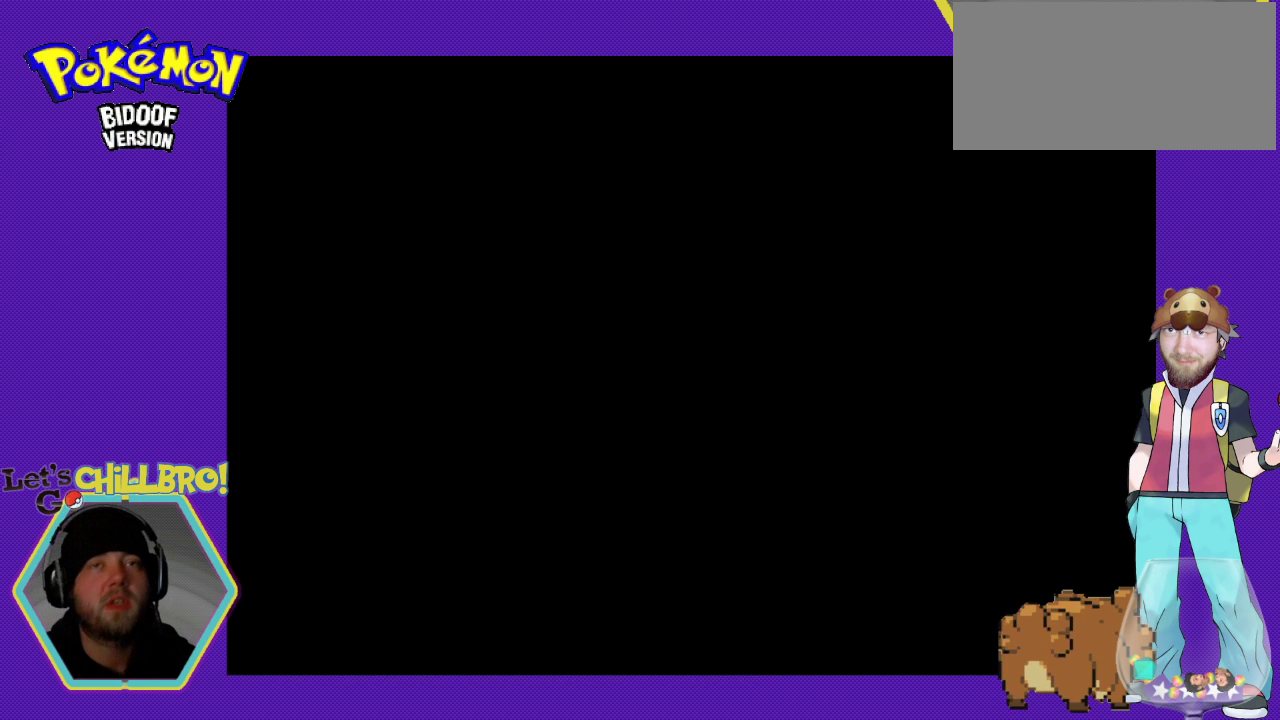
{"buttons": [], "events": []}
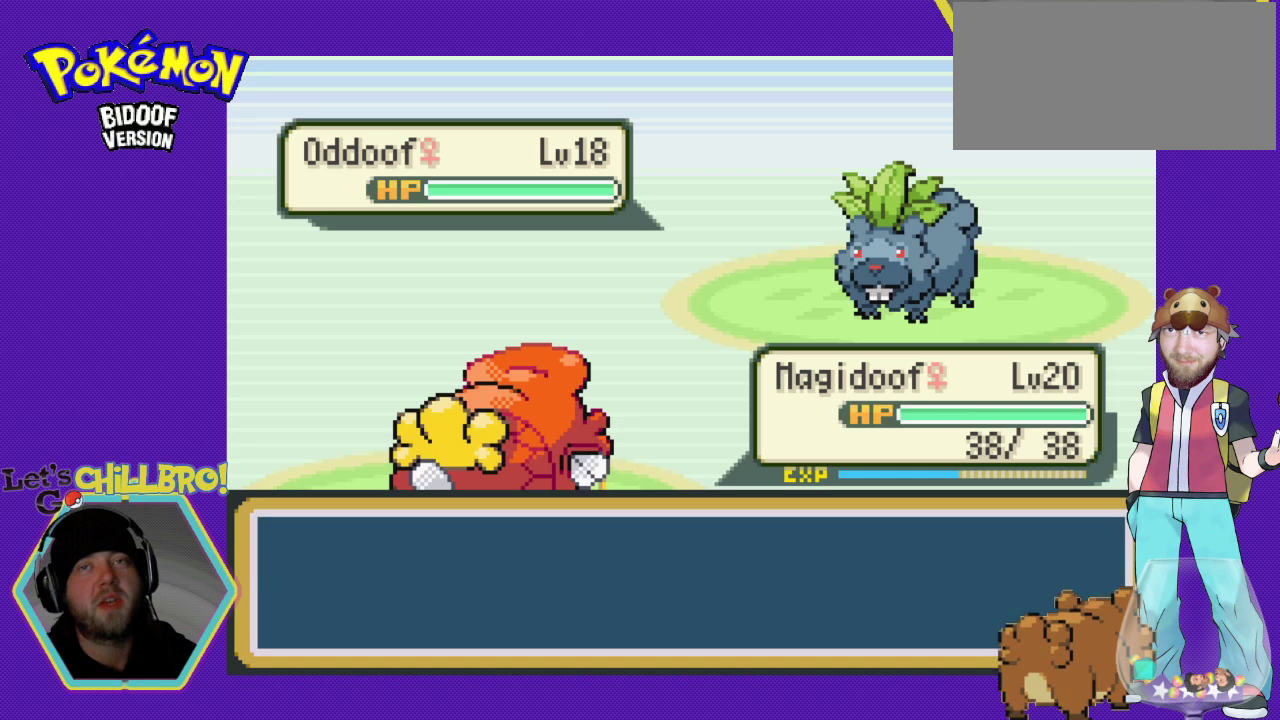
{"buttons": [], "events": []}
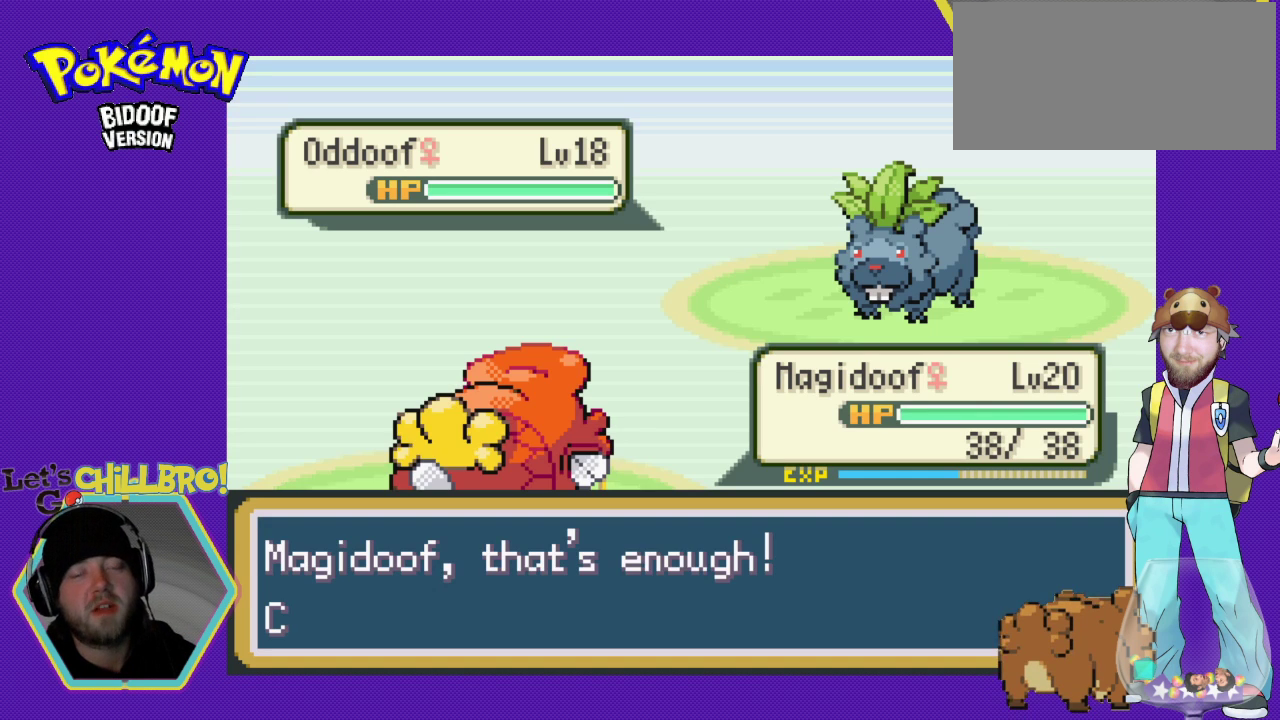
{"buttons": ["A"], "events": [[300, "A", "down"]]}